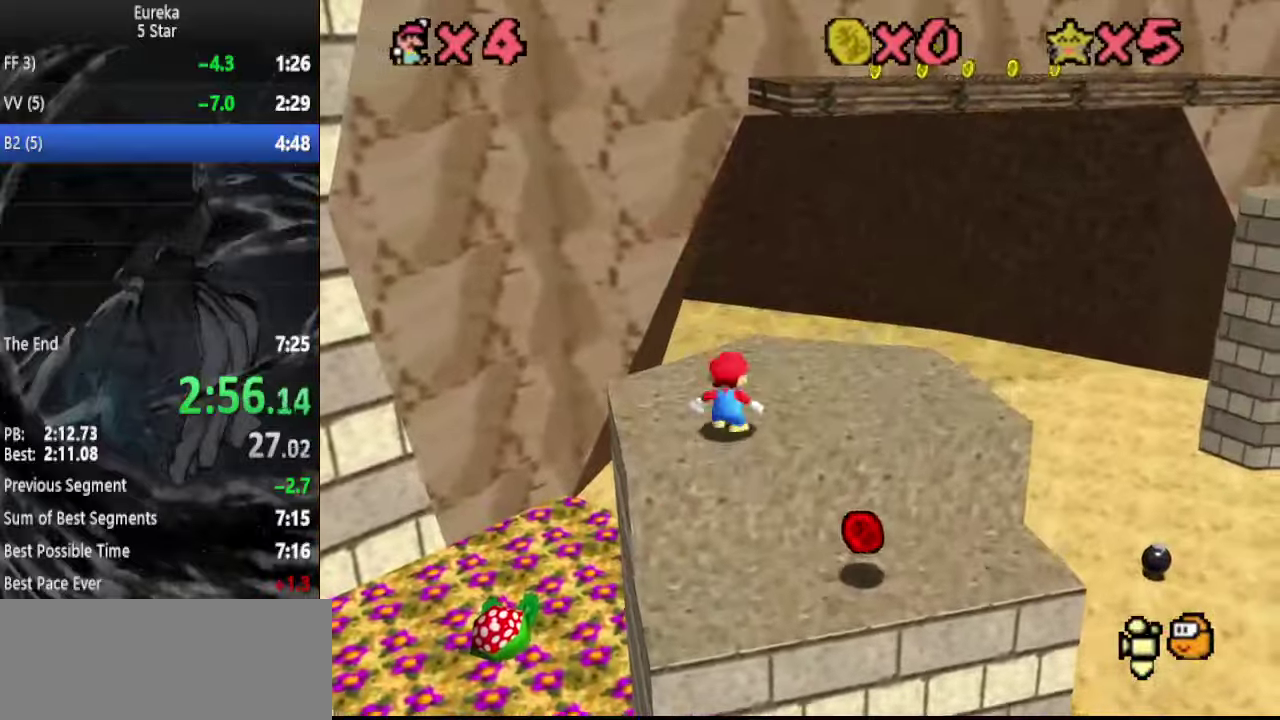
Gameplay with a controller (Nintendo layout); each line is a JSON object with the inputs held at the frame after it. "events" lists button and stick changes between this image and that frame as [ms after this image, input, new state], when the widget could be followed in between. Not read: L3 R3.
{"buttons": ["DPAD_DOWN"], "left_stick": "up", "events": [[200, "A", "down"], [334, "A", "up"], [467, "DPAD_DOWN", "down"]]}
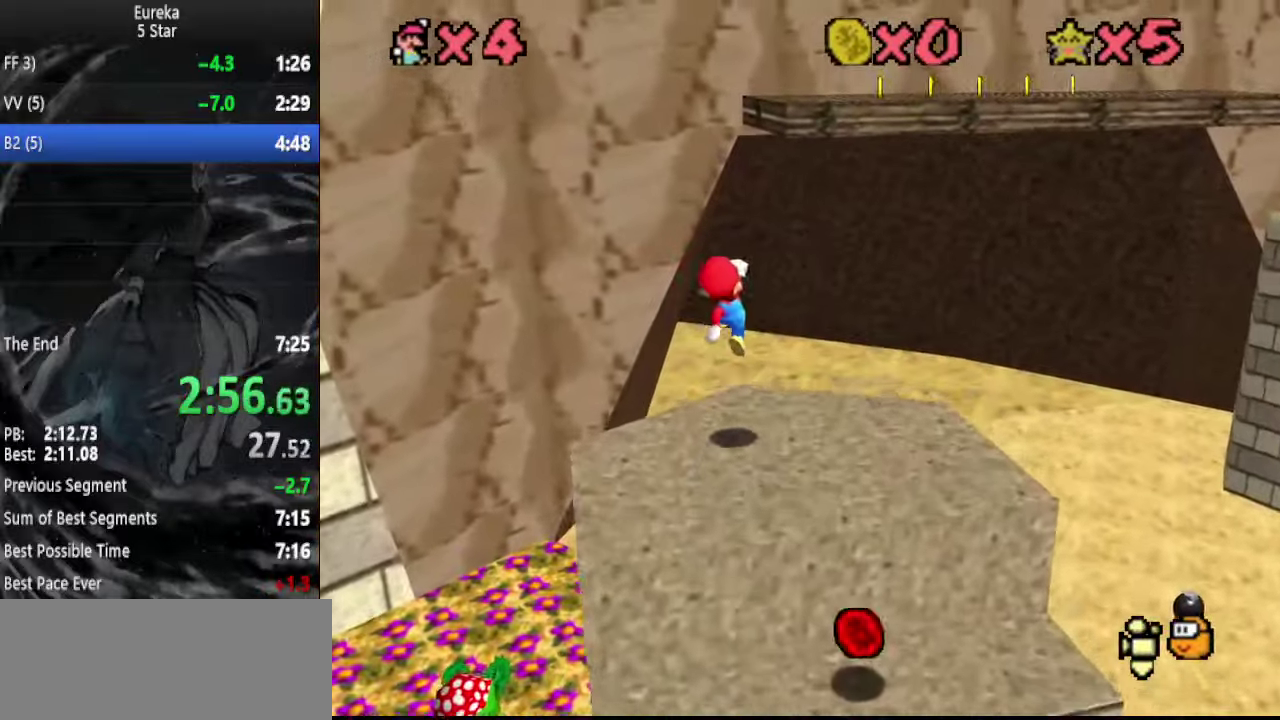
{"buttons": ["A"], "left_stick": "up", "events": [[34, "DPAD_DOWN", "up"], [300, "A", "down"]]}
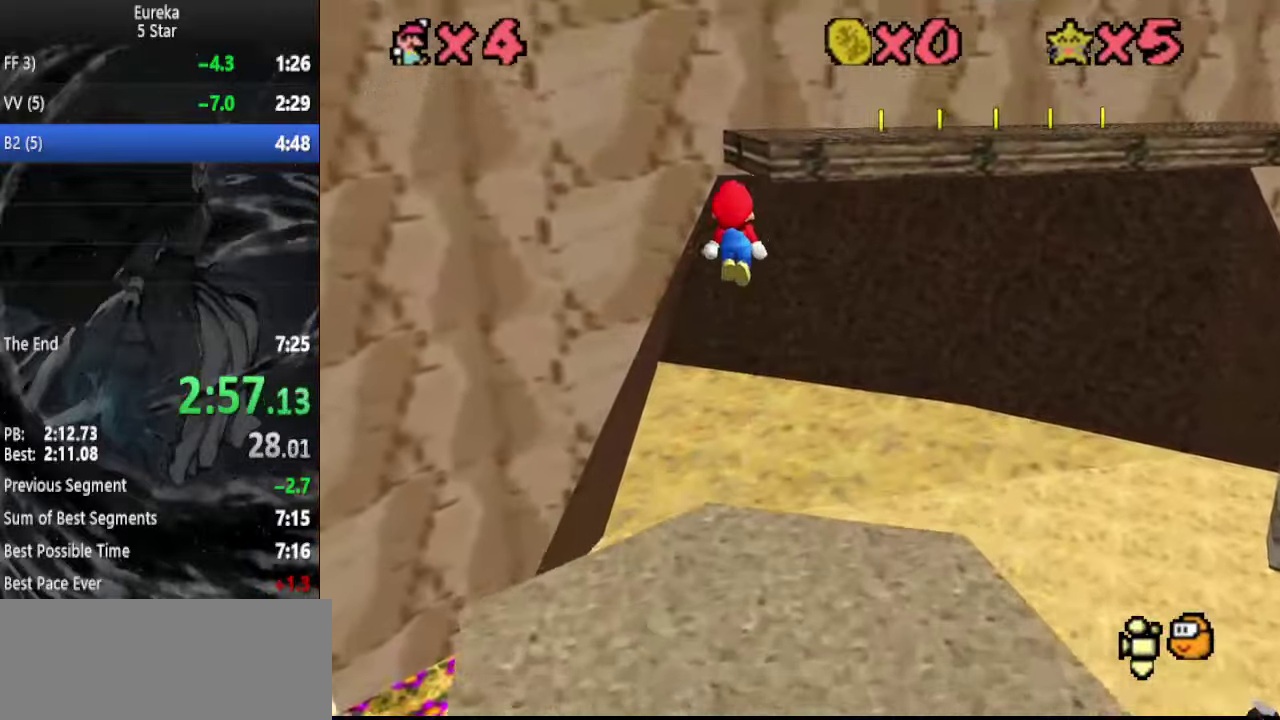
{"buttons": ["B"], "left_stick": "up", "events": [[234, "A", "up"], [234, "left_stick", "down"], [300, "left_stick", "down-left"], [434, "B", "down"], [434, "left_stick", "up"]]}
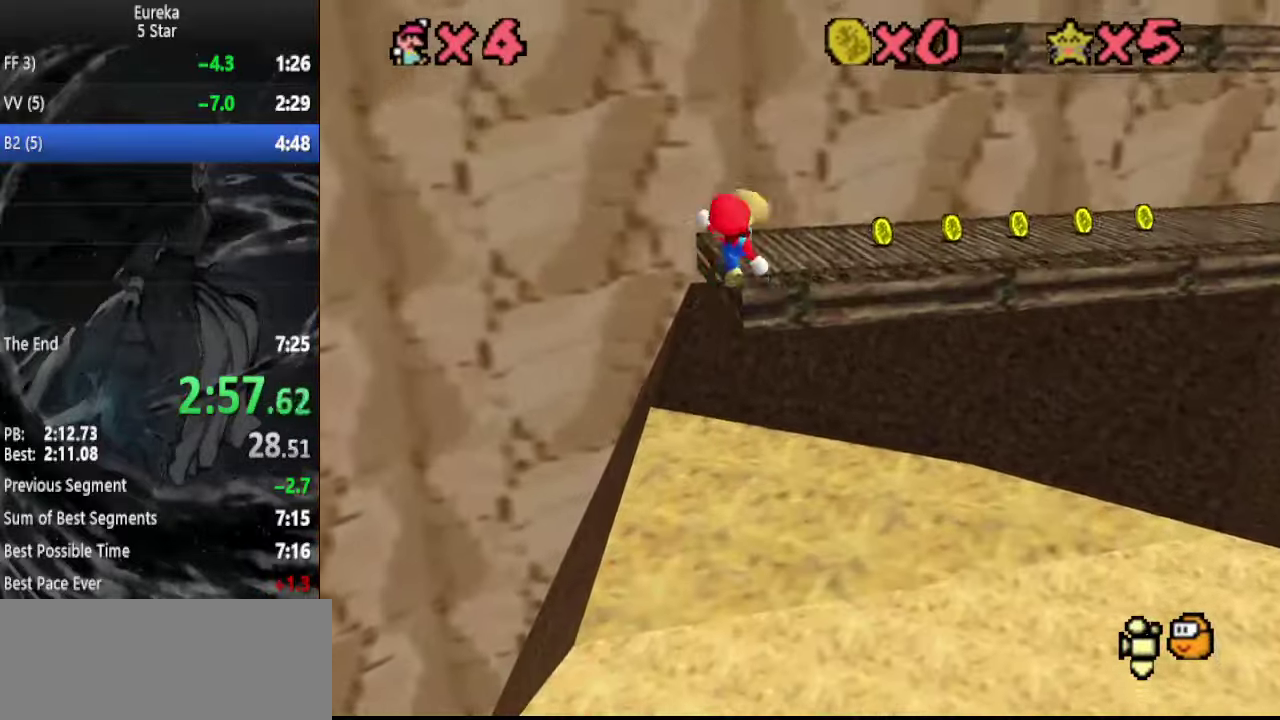
{"buttons": ["A"], "left_stick": "up", "events": [[34, "B", "up"], [167, "DPAD_DOWN", "down"], [267, "DPAD_DOWN", "up"], [467, "A", "down"]]}
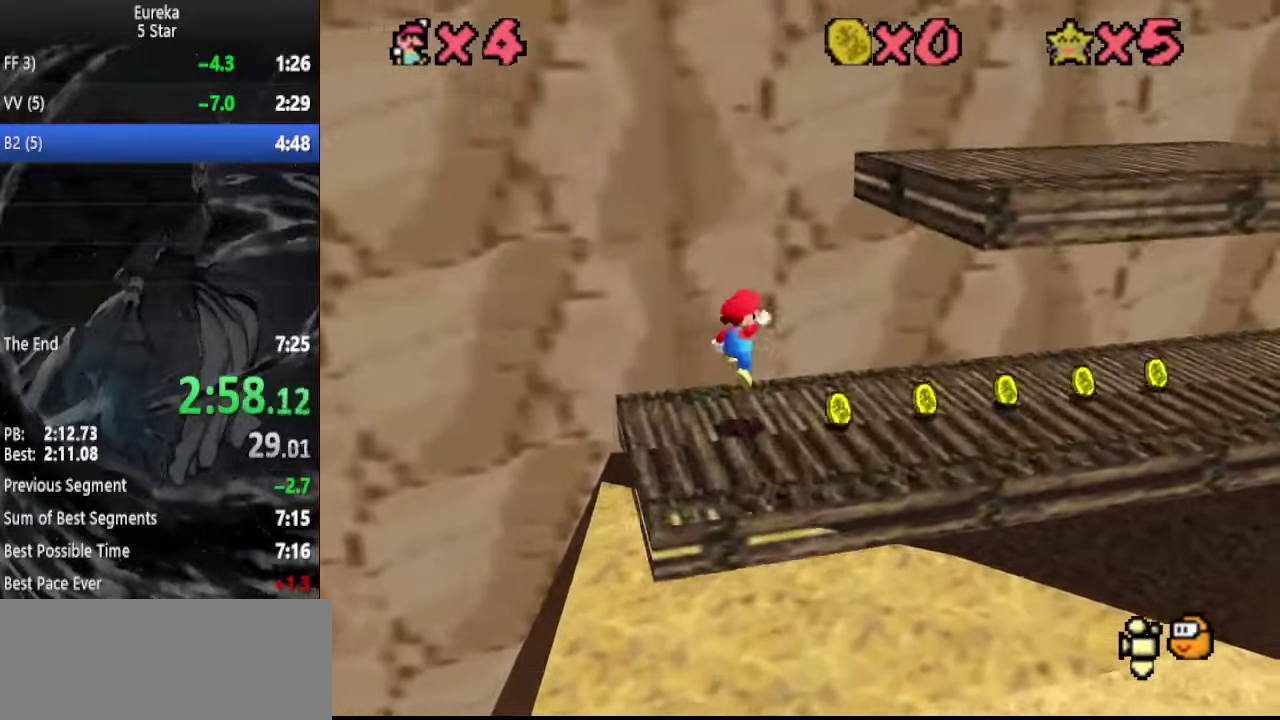
{"buttons": [], "left_stick": "up-right", "events": [[134, "A", "up"], [367, "A", "down"], [434, "left_stick", "up-right"], [500, "A", "up"]]}
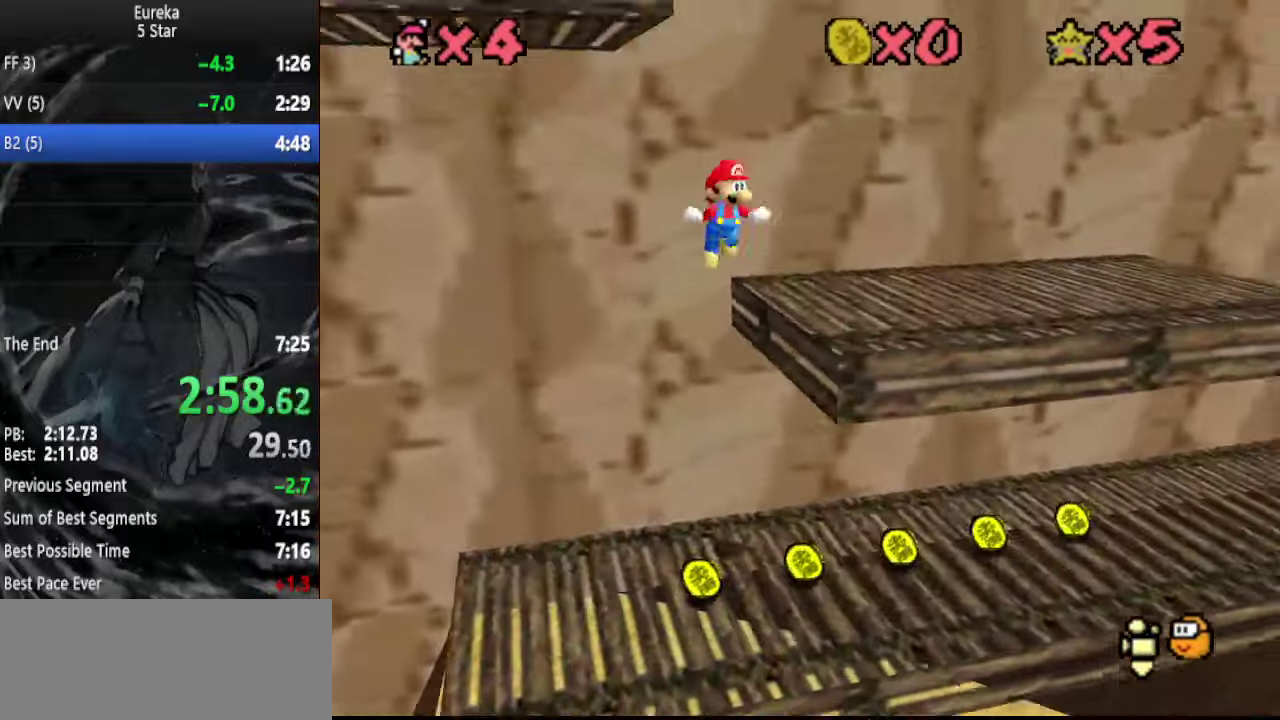
{"buttons": [], "left_stick": "up-left", "events": [[34, "left_stick", "right"], [100, "C_RIGHT", "down"], [167, "C_RIGHT", "up"], [234, "left_stick", "up"], [367, "left_stick", "up-left"]]}
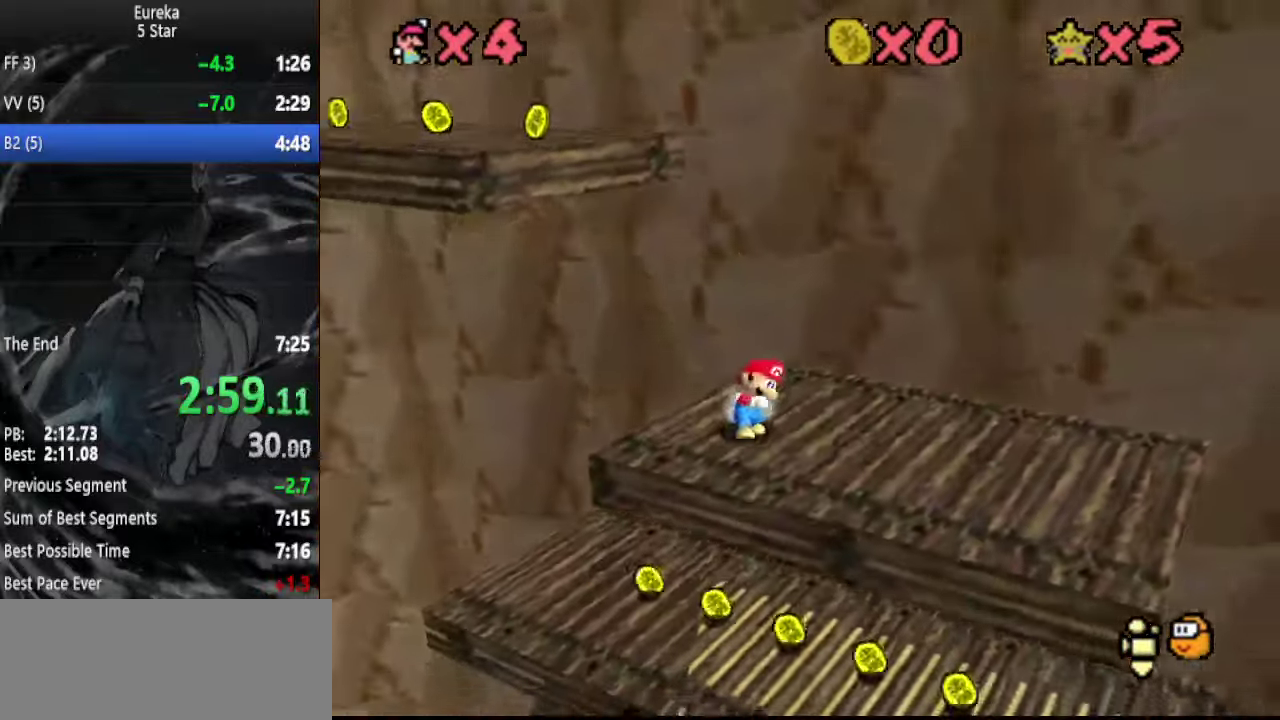
{"buttons": ["DPAD_DOWN"], "left_stick": "up-left", "events": [[67, "A", "down"], [167, "A", "up"], [234, "C_RIGHT", "down"], [334, "C_RIGHT", "up"], [467, "DPAD_DOWN", "down"]]}
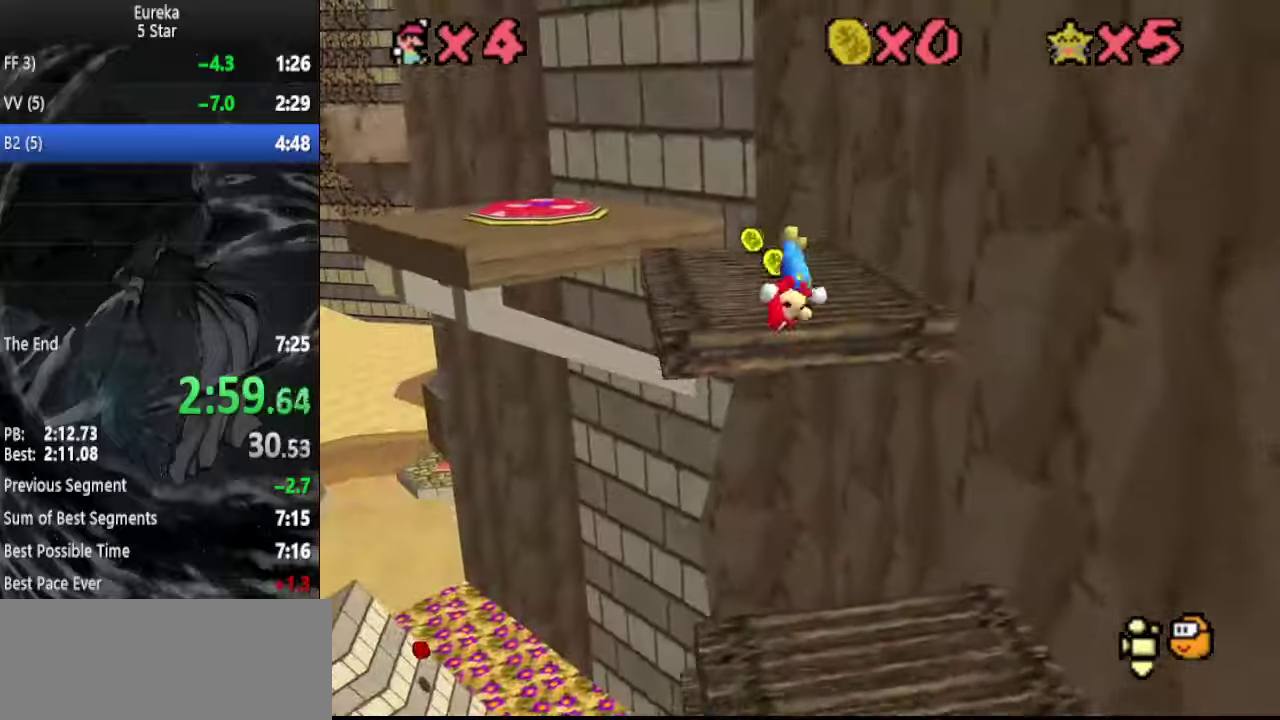
{"buttons": [], "left_stick": "up-left", "events": [[34, "DPAD_DOWN", "up"]]}
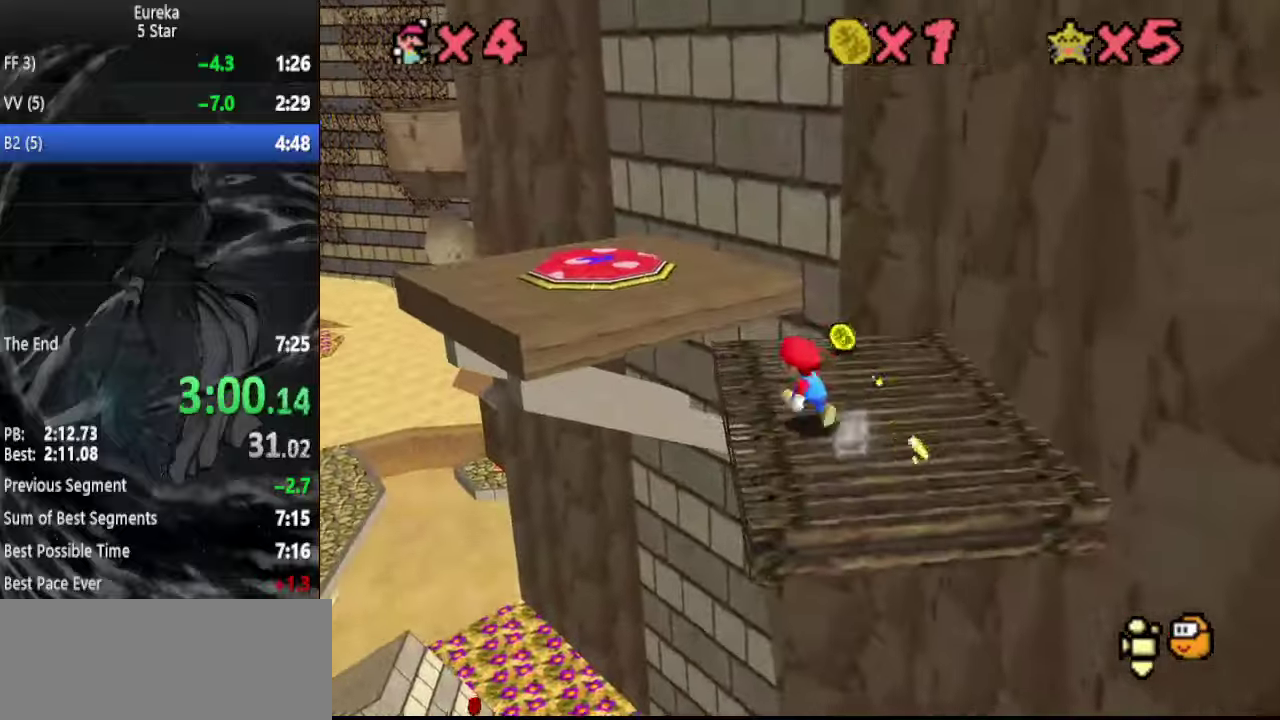
{"buttons": [], "left_stick": "up-left", "events": [[34, "A", "down"], [367, "A", "up"]]}
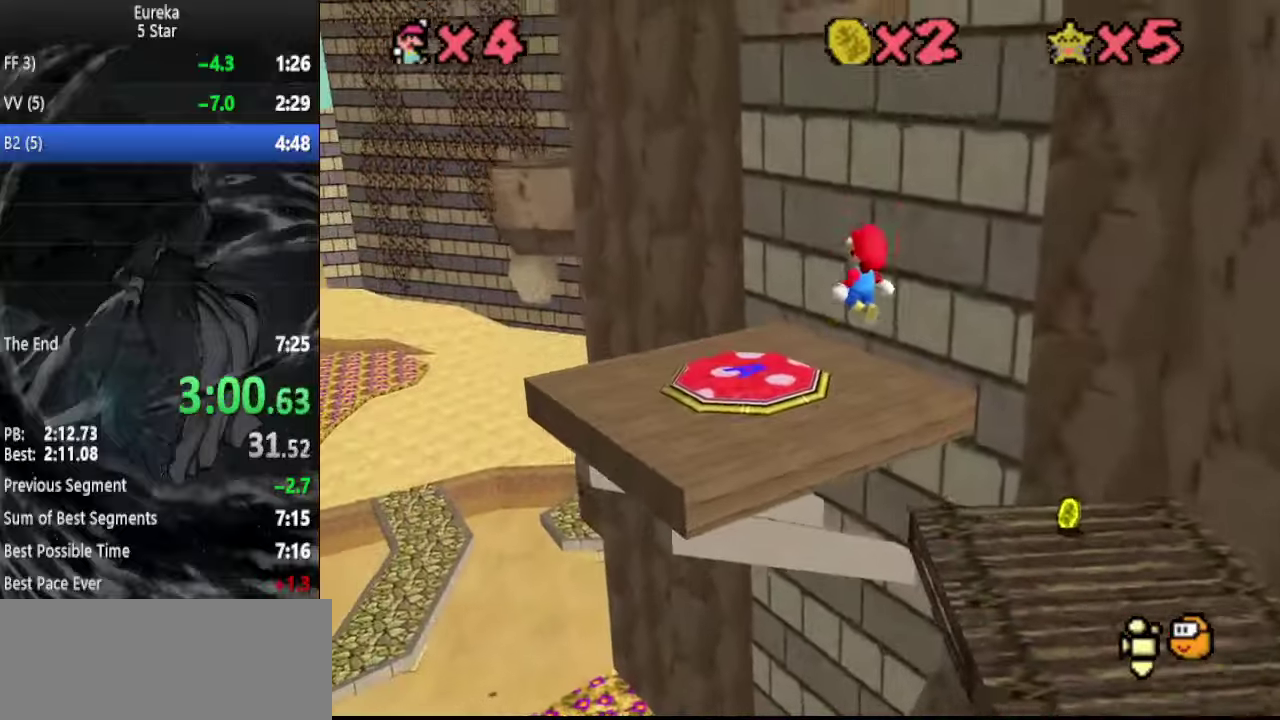
{"buttons": [], "left_stick": "left", "events": [[134, "C_LEFT", "down"], [200, "C_LEFT", "up"], [200, "left_stick", "left"], [400, "DPAD_DOWN", "down"], [500, "DPAD_DOWN", "up"]]}
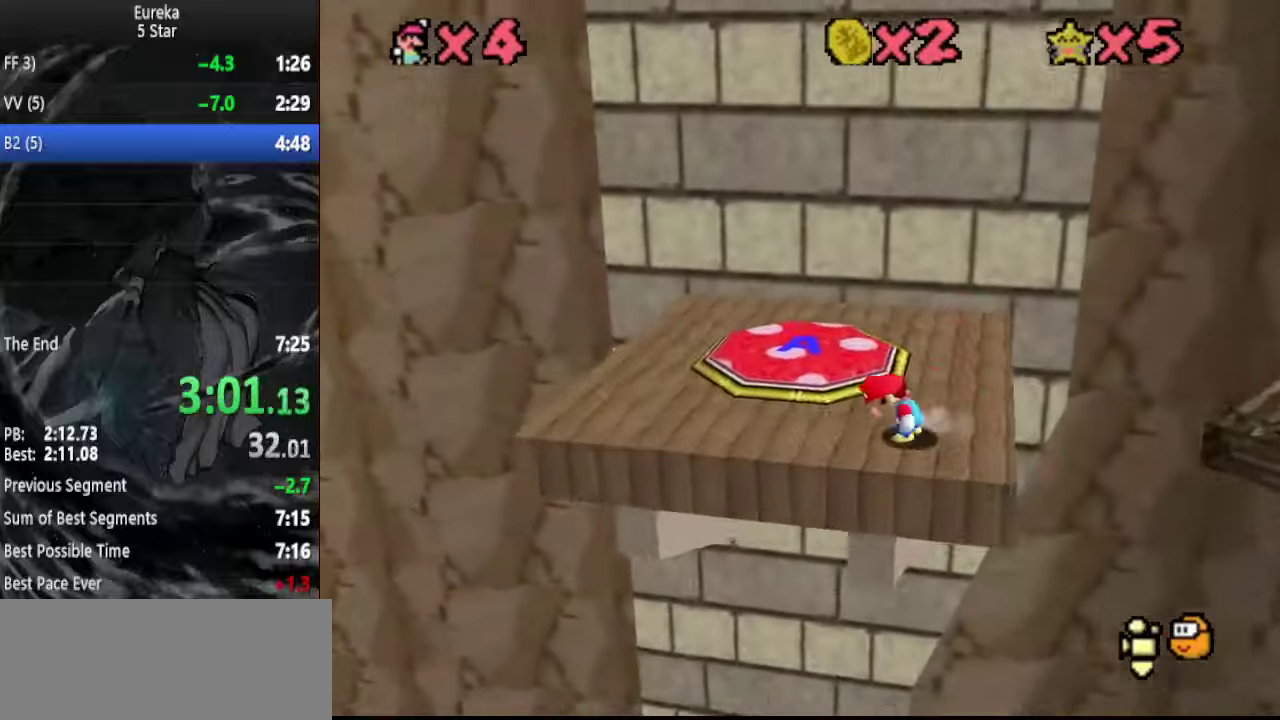
{"buttons": ["A"], "left_stick": "down", "events": [[67, "left_stick", "up-left"], [134, "left_stick", "up"], [367, "A", "down"], [500, "left_stick", "down"]]}
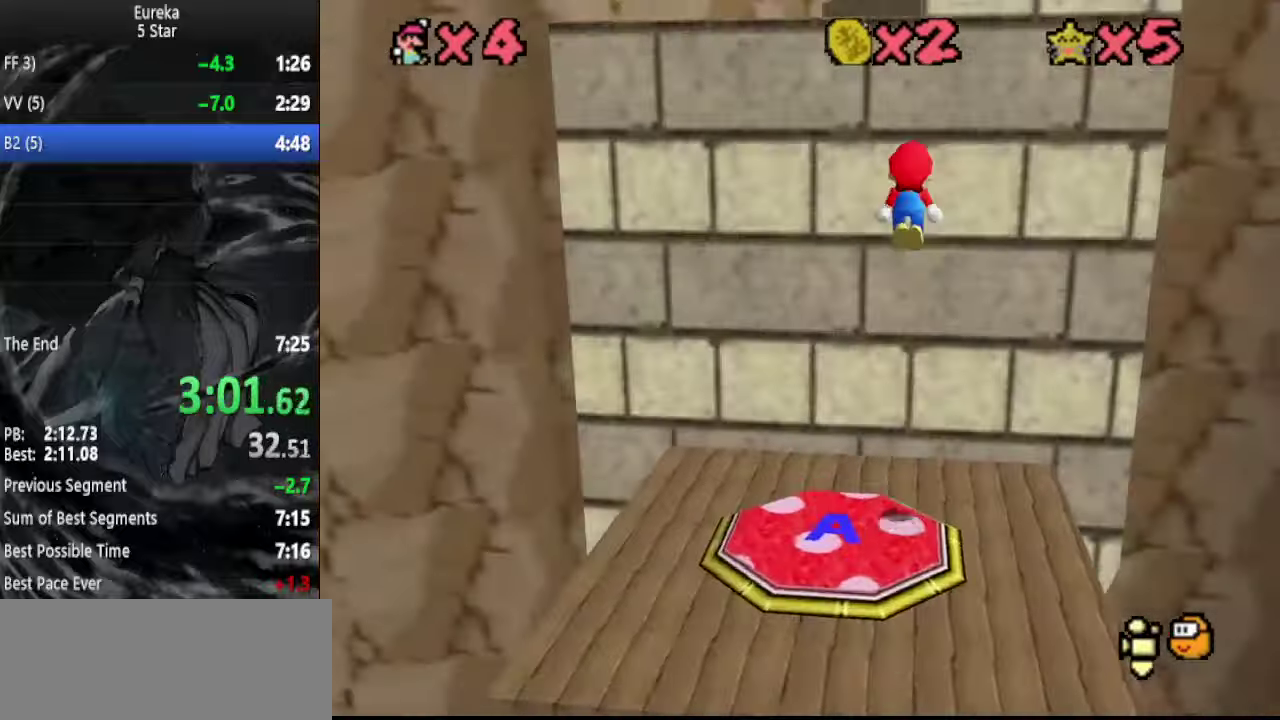
{"buttons": ["C_LEFT"], "left_stick": "up", "events": [[134, "left_stick", "down-right"], [234, "left_stick", "up-right"], [300, "left_stick", "up"], [400, "A", "up"], [467, "C_LEFT", "down"]]}
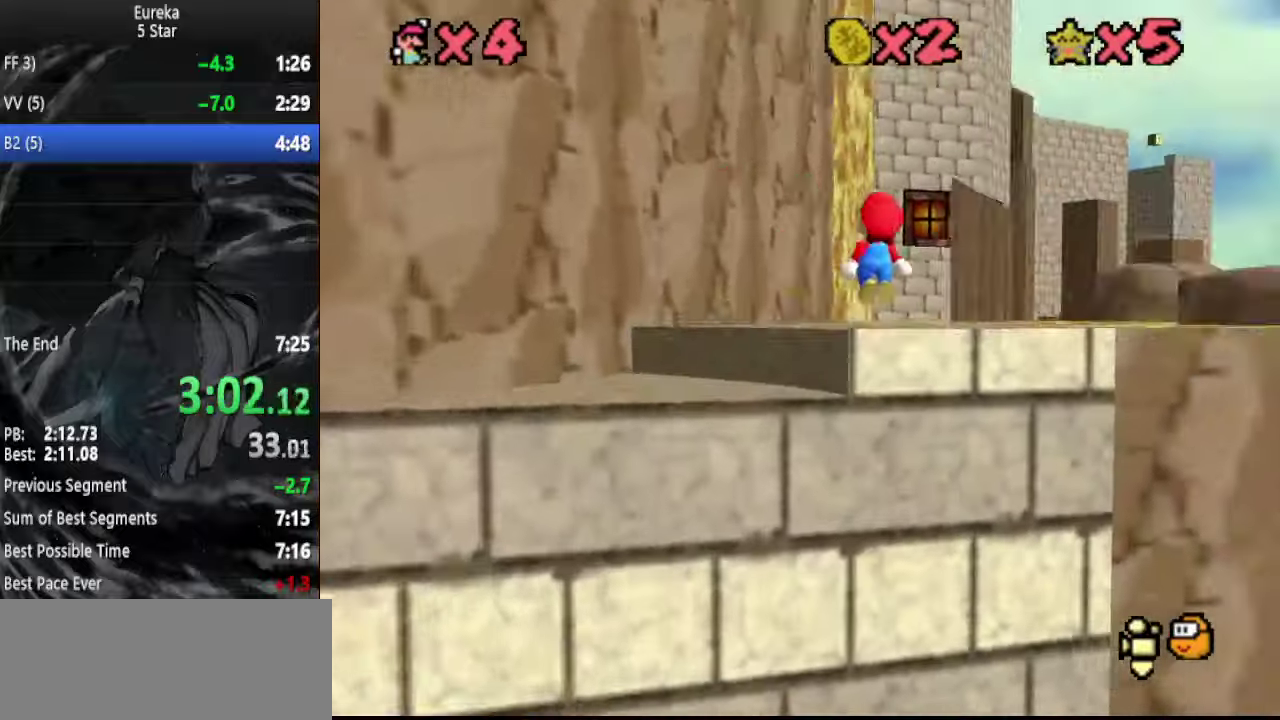
{"buttons": ["A", "B"], "left_stick": "up", "events": [[67, "C_LEFT", "up"], [467, "A", "down"], [467, "B", "down"]]}
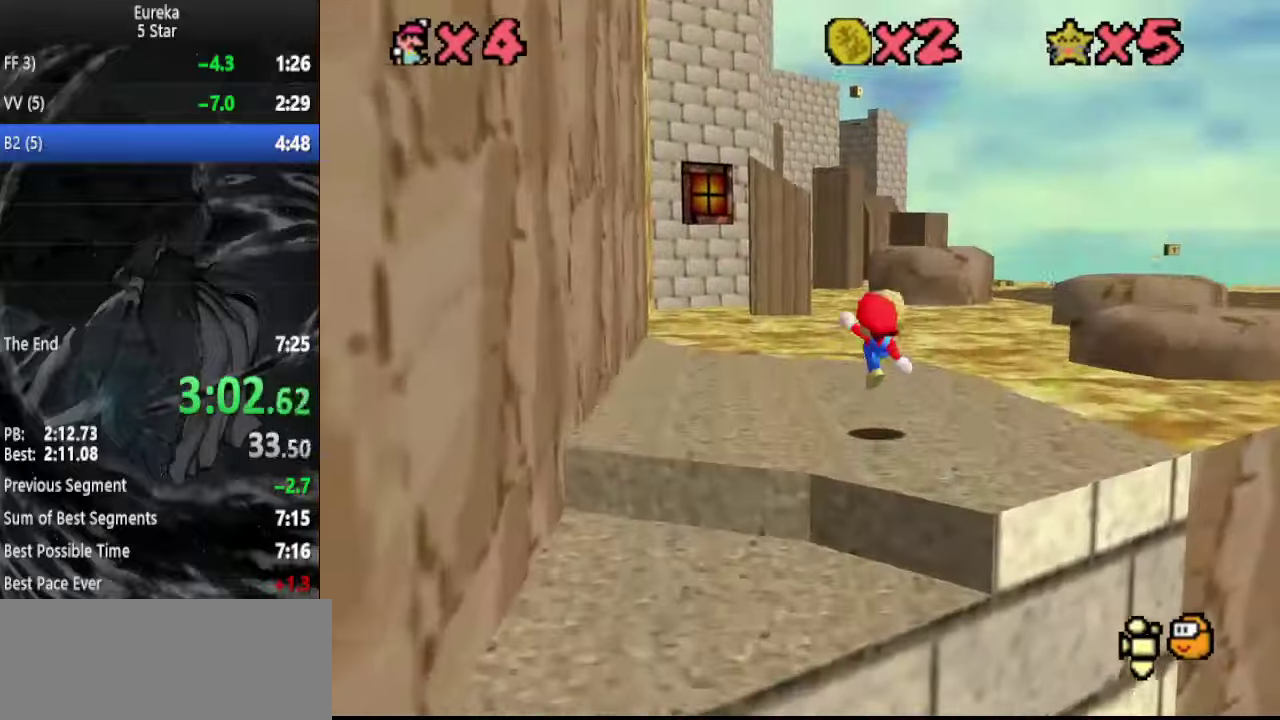
{"buttons": [], "left_stick": "up", "events": [[67, "A", "up"], [100, "B", "up"], [200, "DPAD_DOWN", "down"], [267, "DPAD_DOWN", "up"]]}
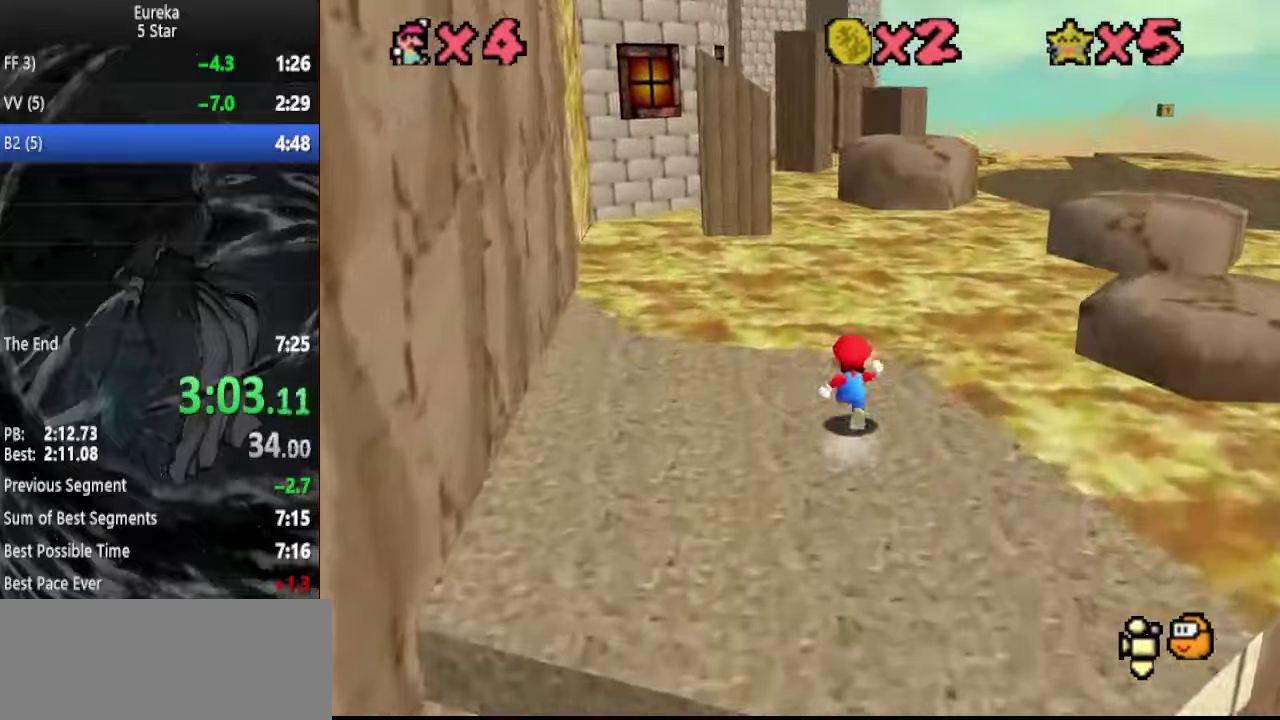
{"buttons": ["A", "Z"], "left_stick": "up-right", "events": [[200, "left_stick", "up-right"], [300, "Z", "down"], [367, "A", "down"]]}
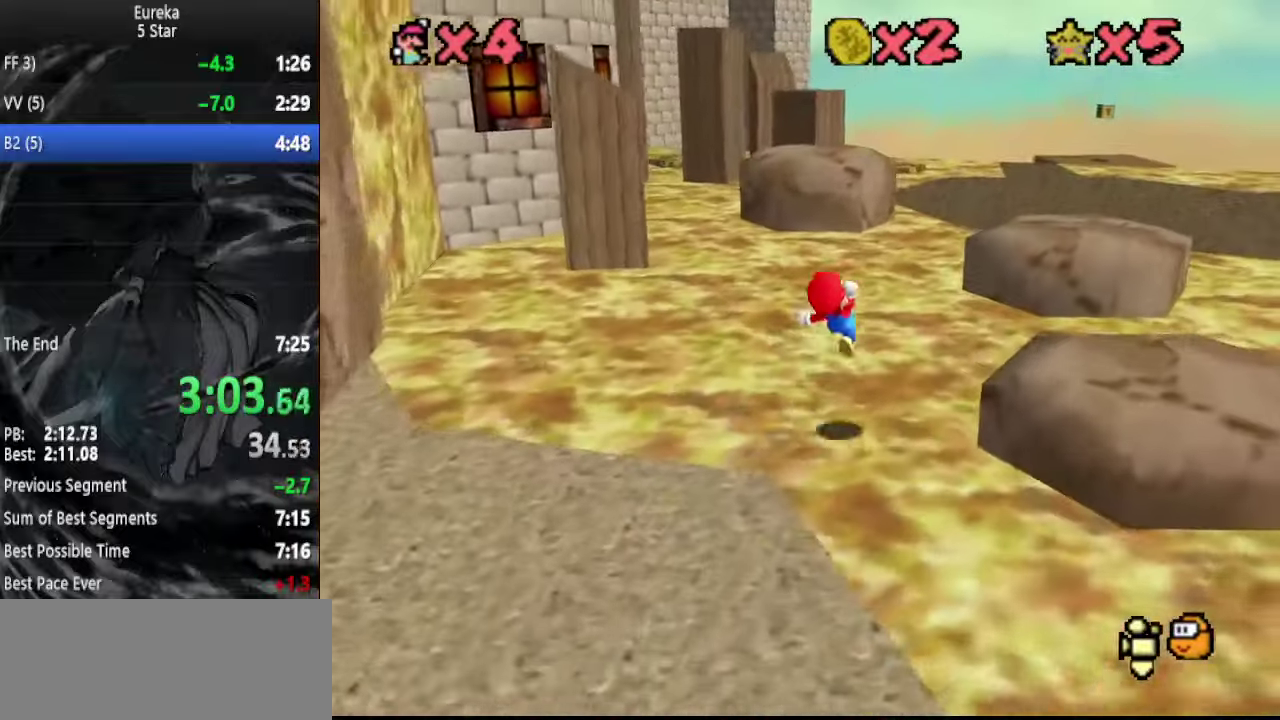
{"buttons": ["C_RIGHT"], "left_stick": "right", "events": [[34, "A", "up"], [134, "Z", "up"], [334, "left_stick", "right"], [467, "C_RIGHT", "down"]]}
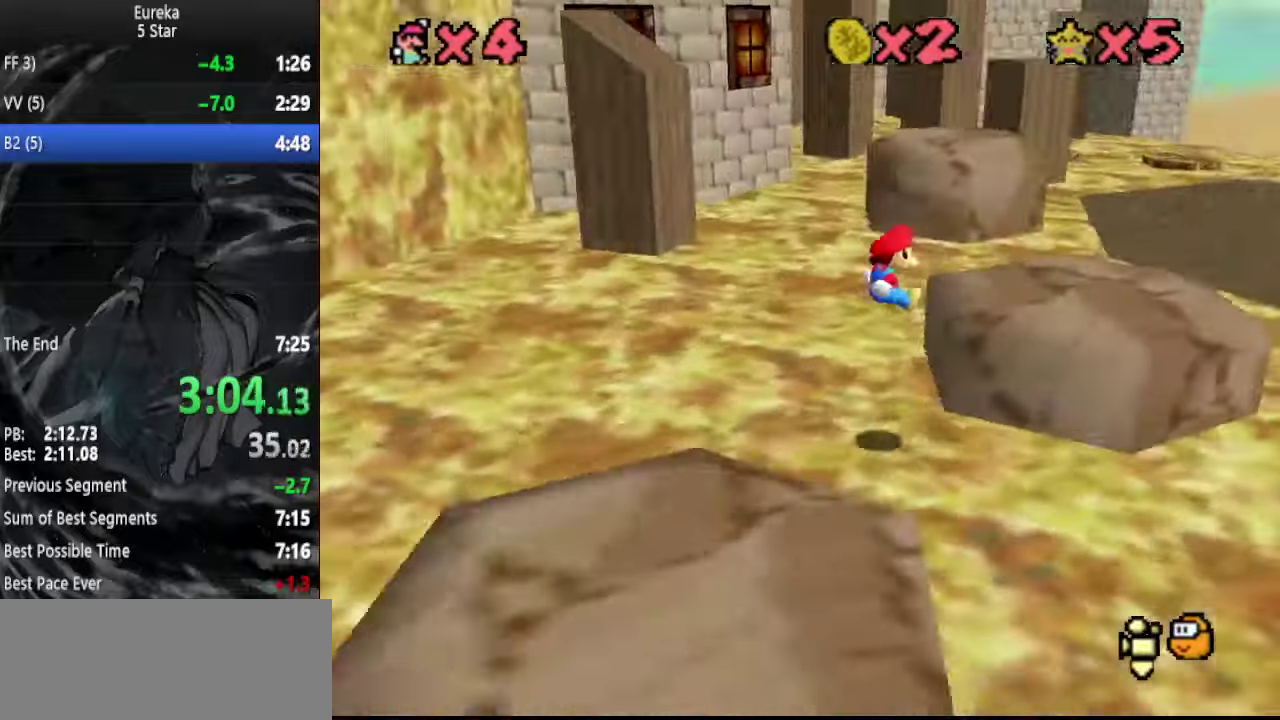
{"buttons": [], "left_stick": "up", "events": [[34, "C_RIGHT", "up"], [34, "left_stick", "down-right"], [100, "C_DOWN", "down"], [167, "DPAD_DOWN", "down"], [167, "left_stick", "center"], [234, "C_DOWN", "up"], [267, "DPAD_DOWN", "up"], [334, "left_stick", "up"]]}
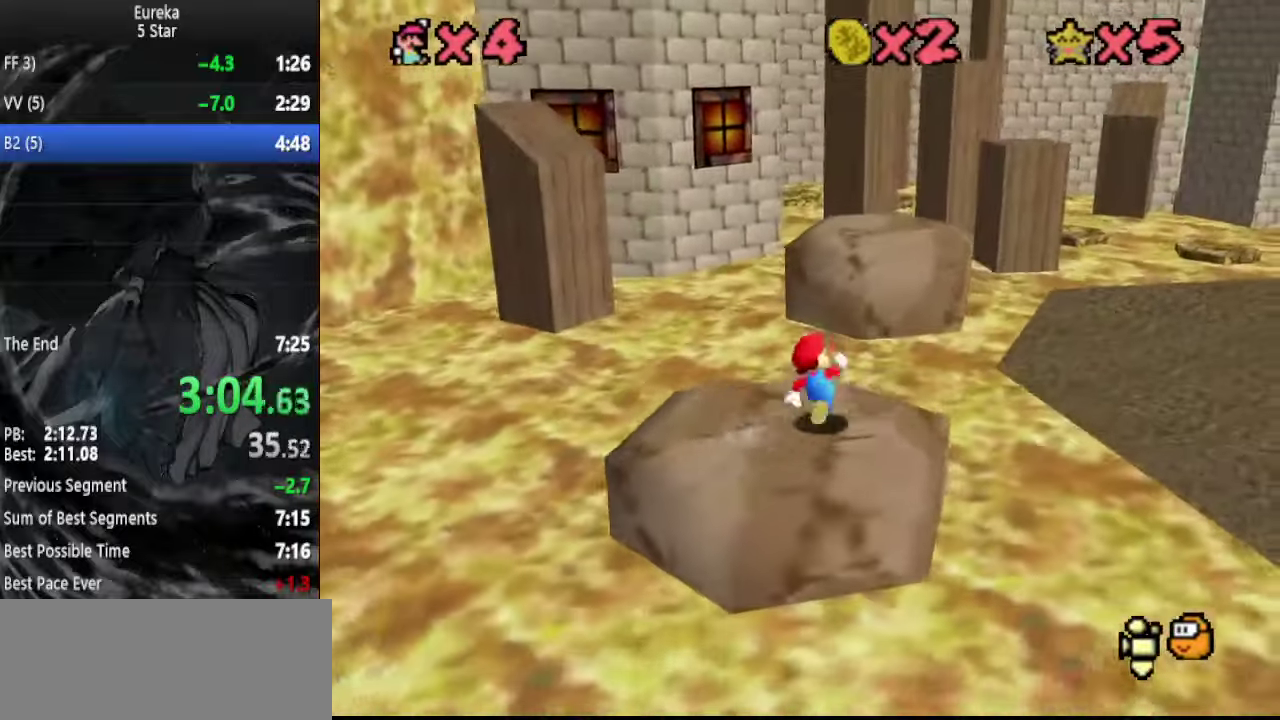
{"buttons": [], "left_stick": "down", "events": [[67, "Z", "down"], [167, "A", "down"], [267, "A", "up"], [267, "left_stick", "center"], [367, "left_stick", "down-right"], [434, "left_stick", "down"], [467, "Z", "up"]]}
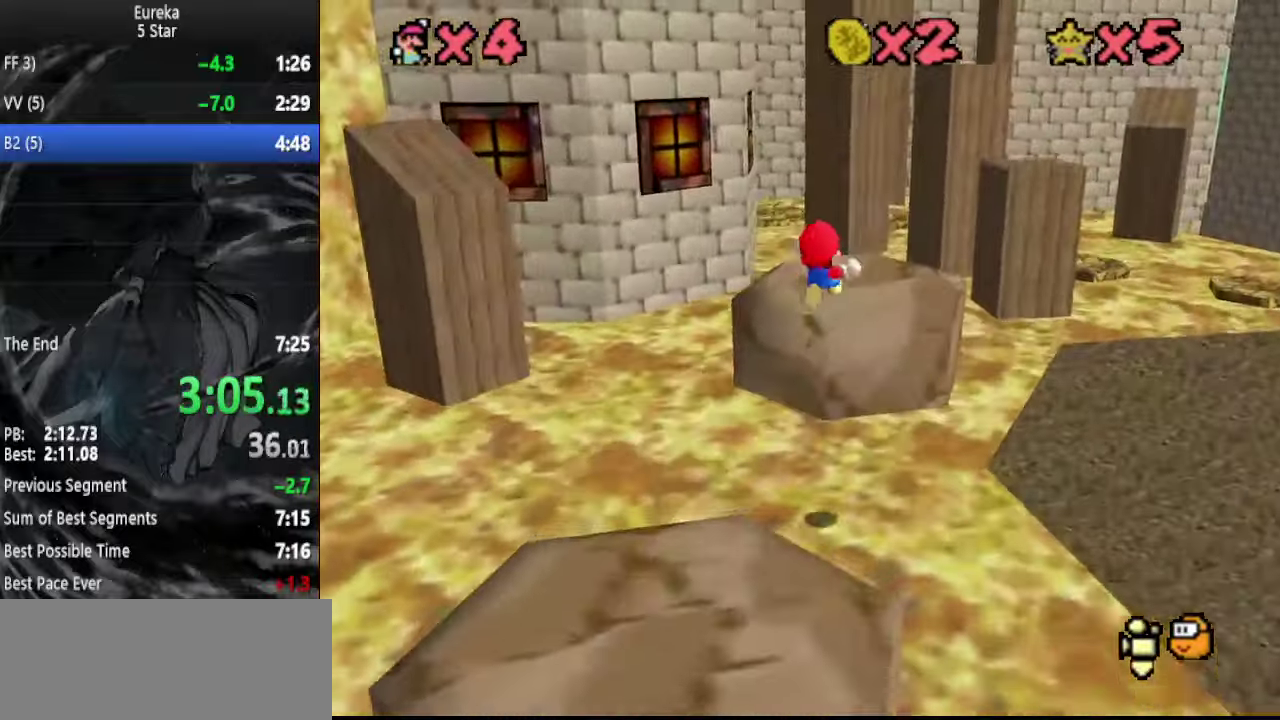
{"buttons": [], "left_stick": "center", "events": [[34, "left_stick", "center"], [167, "C_RIGHT", "down"], [234, "C_RIGHT", "up"], [234, "left_stick", "up-right"], [300, "left_stick", "right"], [367, "DPAD_DOWN", "down"], [434, "left_stick", "center"], [467, "DPAD_DOWN", "up"]]}
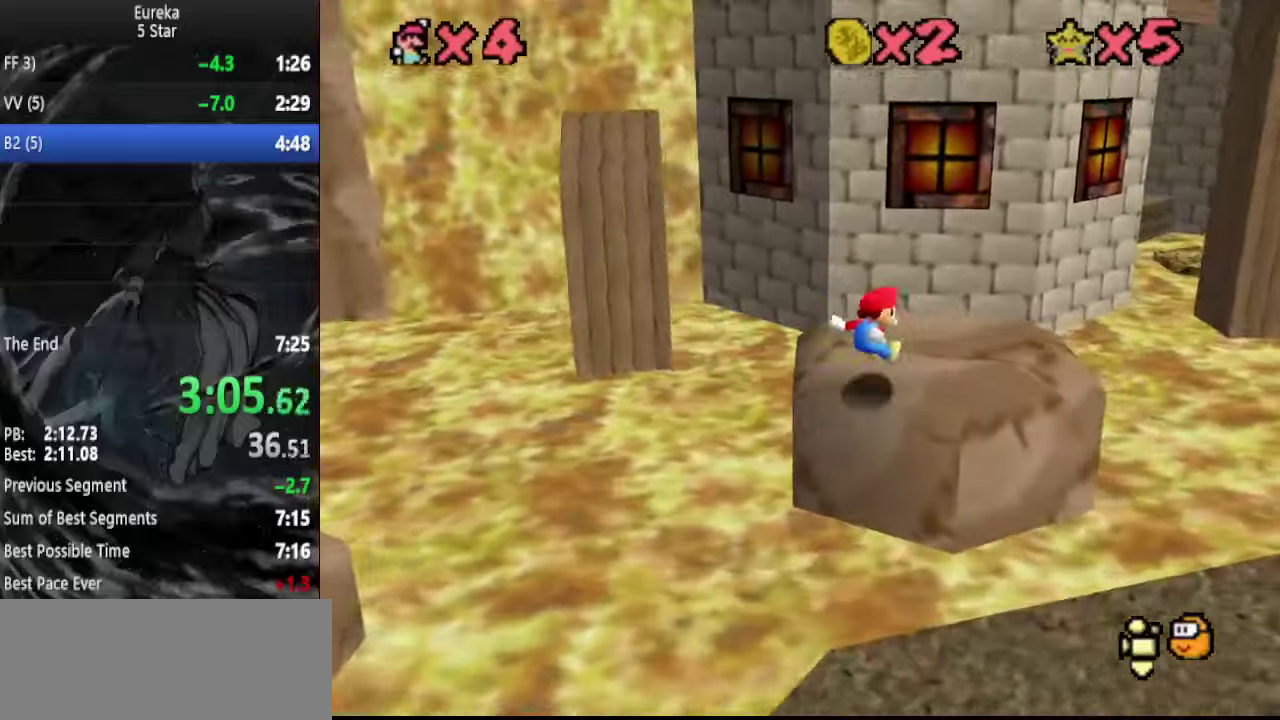
{"buttons": ["A", "Z"], "left_stick": "up-right", "events": [[100, "left_stick", "up-right"], [200, "left_stick", "up"], [400, "Z", "down"], [434, "A", "down"], [467, "left_stick", "up-right"]]}